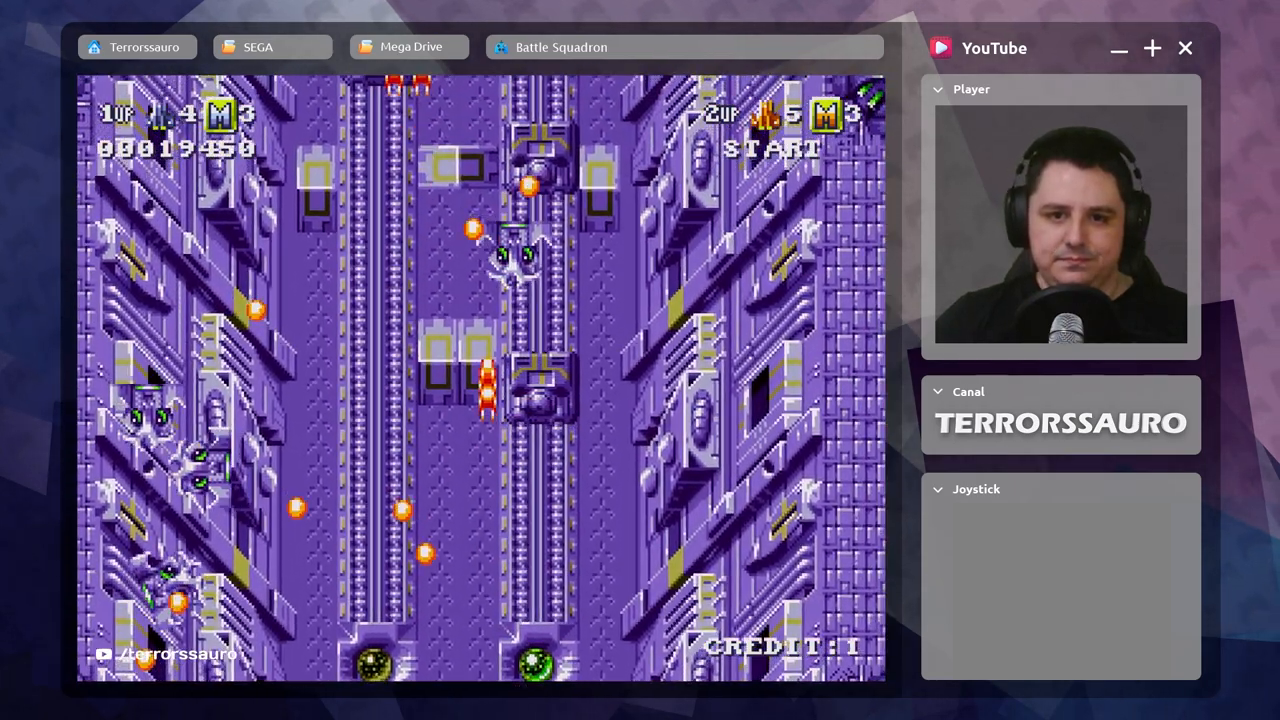
Gameplay with a controller (Xbox layout); each line is a JSON object with the inputs held at the frame after it. "events" lists button and stick changes between this image and that frame as [ms after this image, input, new state], when the widget could be followed in between. Not read: L3 R3 right_stick.
{"buttons": ["A"], "left_stick": "center", "events": [[17, "A", "up"], [67, "left_stick", "center"], [100, "A", "down"], [183, "A", "up"], [283, "A", "down"], [367, "A", "up"], [467, "A", "down"]]}
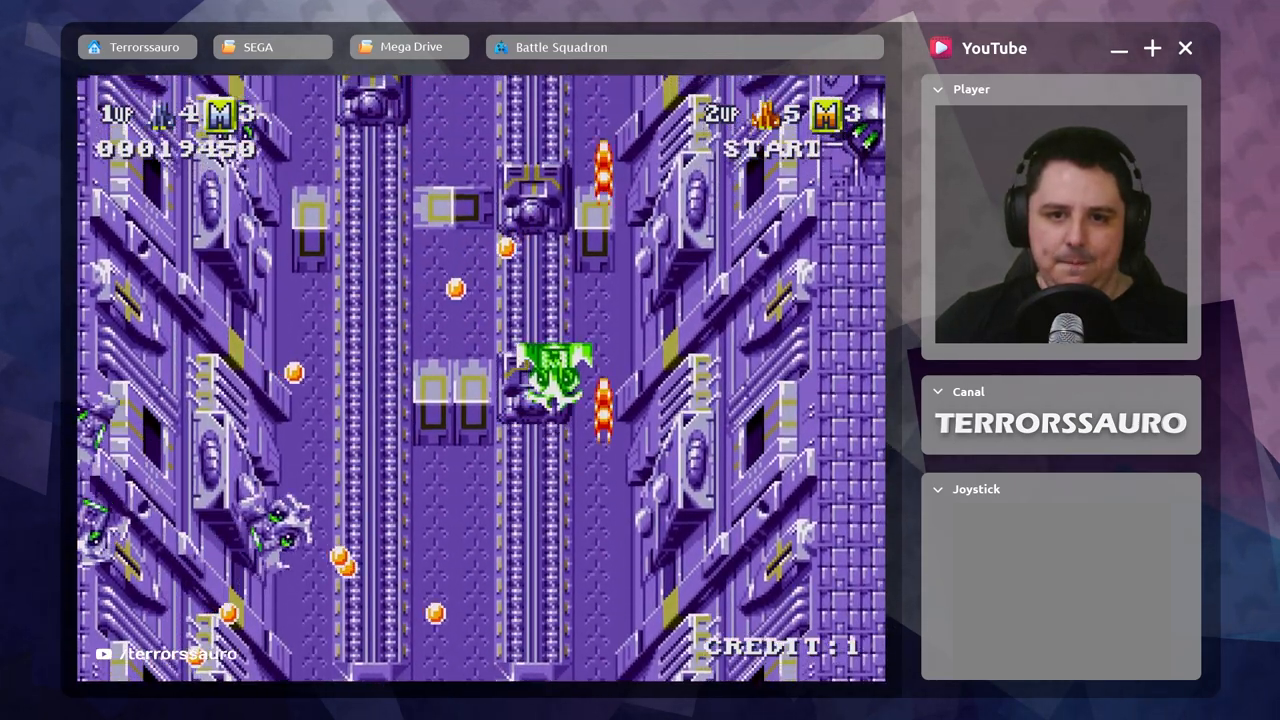
{"buttons": ["A"], "left_stick": "right", "events": [[50, "A", "up"], [150, "A", "down"], [233, "A", "up"], [333, "A", "down"], [417, "A", "up"], [417, "left_stick", "right"], [500, "A", "down"]]}
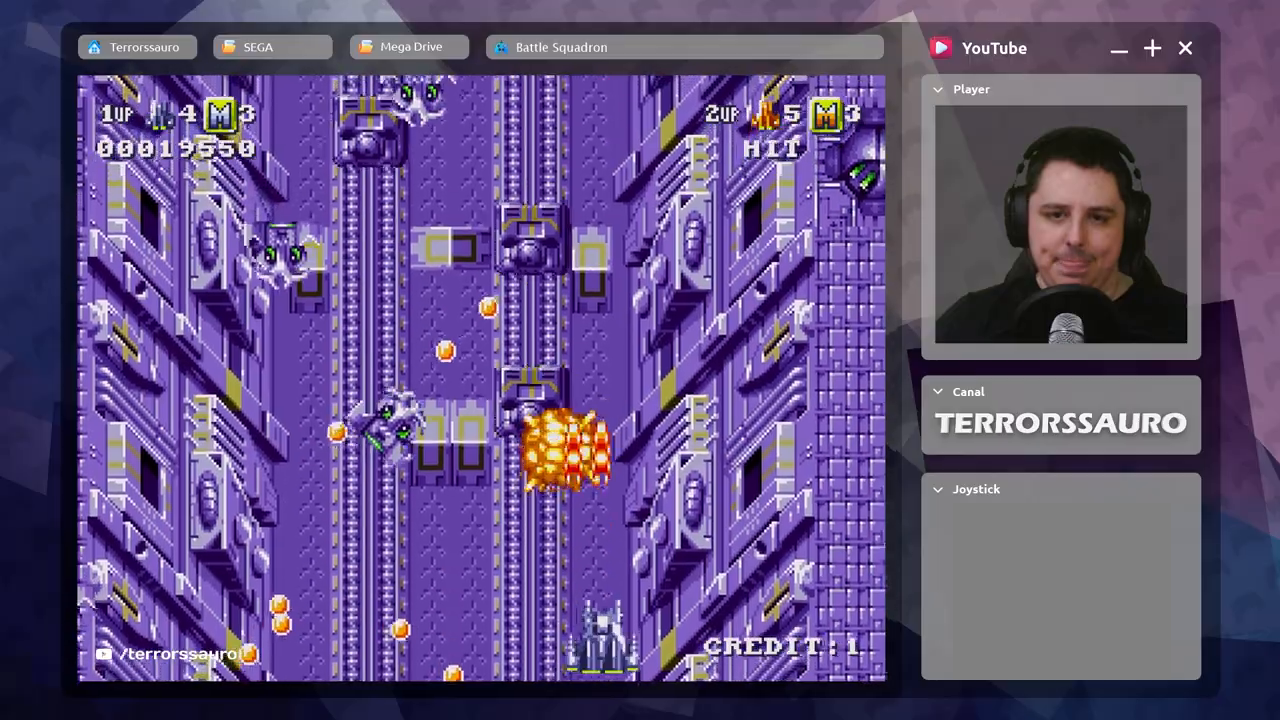
{"buttons": ["A"], "left_stick": "center", "events": [[117, "A", "up"], [200, "A", "down"], [300, "A", "up"], [333, "left_stick", "up"], [400, "A", "down"], [450, "left_stick", "center"]]}
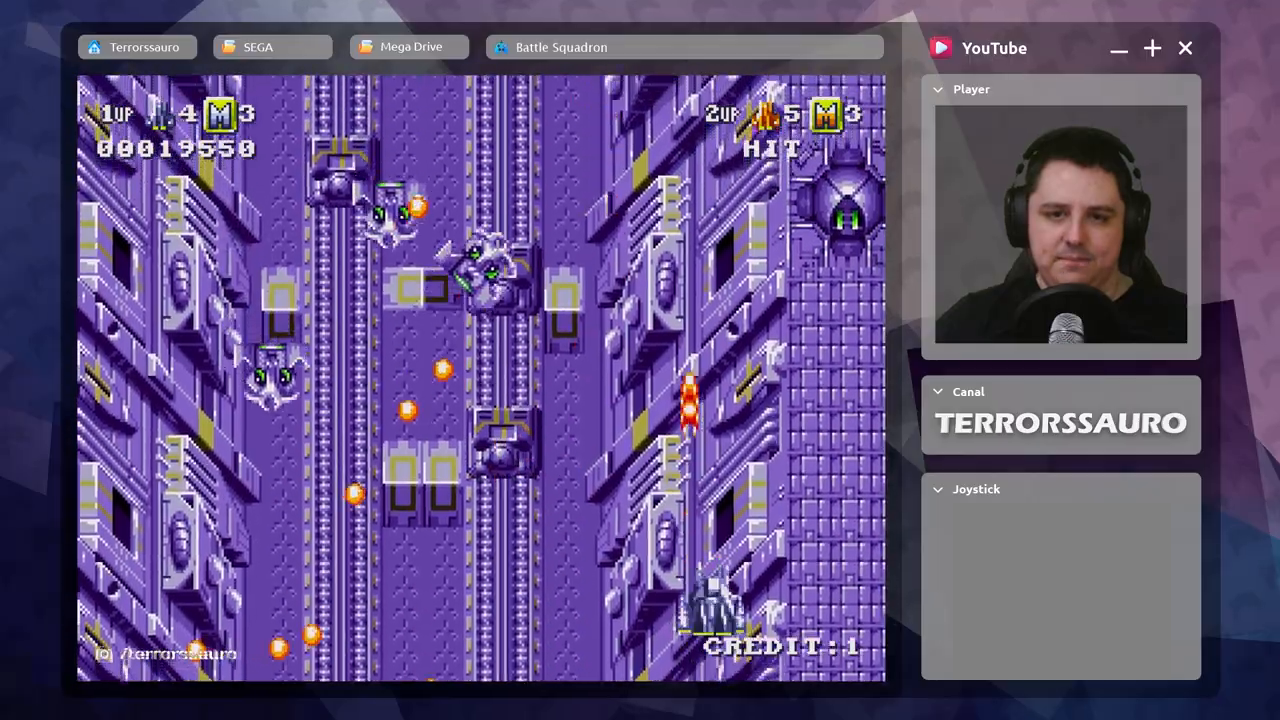
{"buttons": [], "left_stick": "up-left", "events": [[17, "A", "up"], [83, "A", "down"], [167, "A", "up"], [167, "left_stick", "up-left"], [317, "B", "down"], [483, "B", "up"]]}
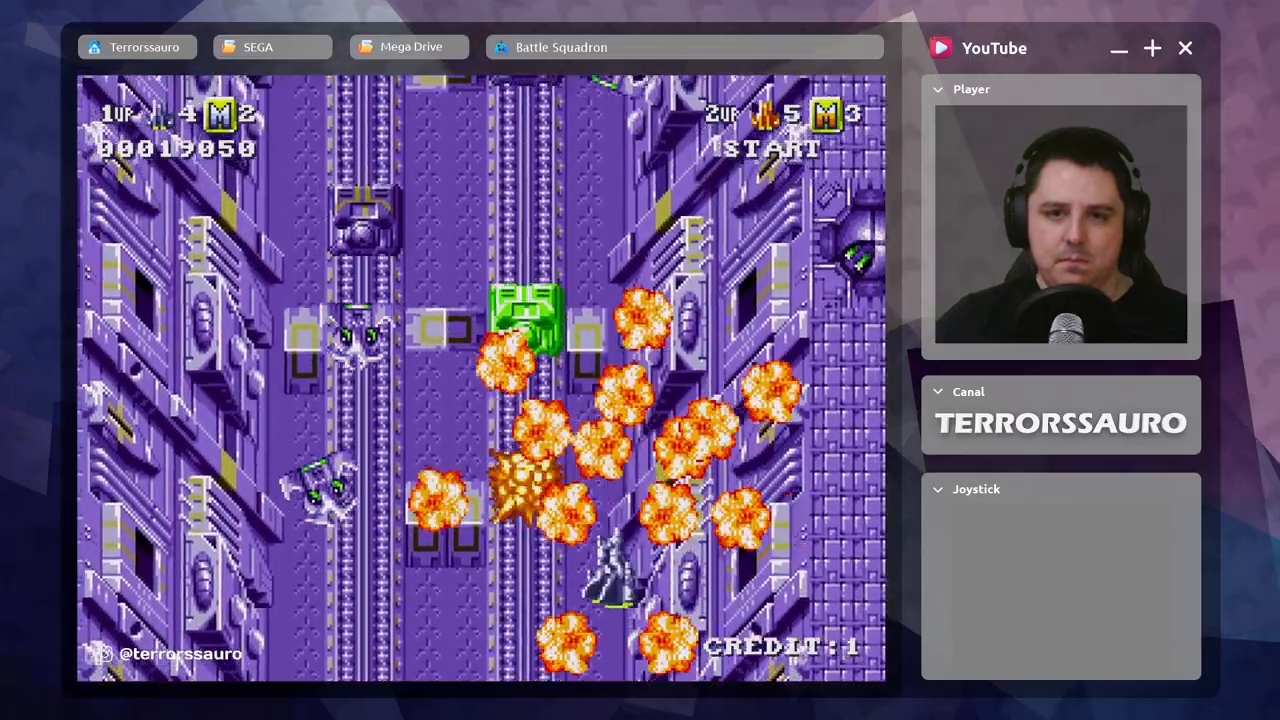
{"buttons": [], "left_stick": "left", "events": [[67, "left_stick", "up"], [233, "left_stick", "center"], [417, "left_stick", "left"]]}
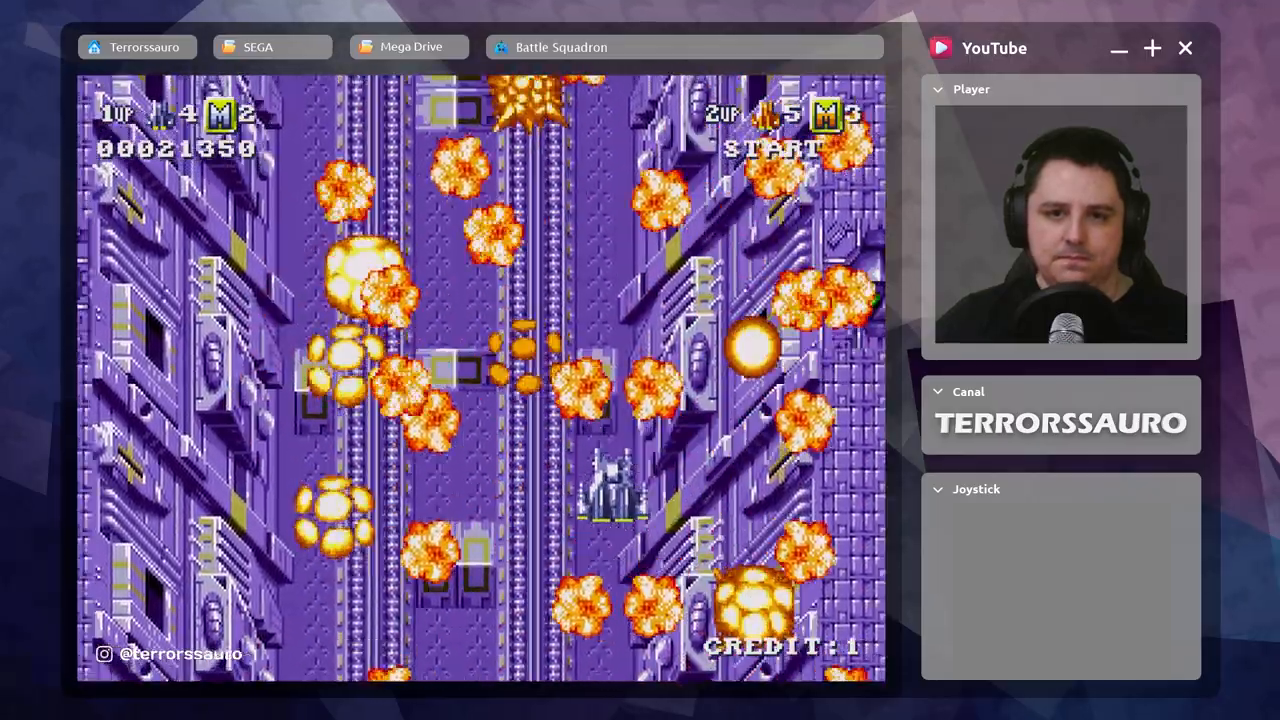
{"buttons": [], "left_stick": "up-left", "events": [[50, "left_stick", "up-left"]]}
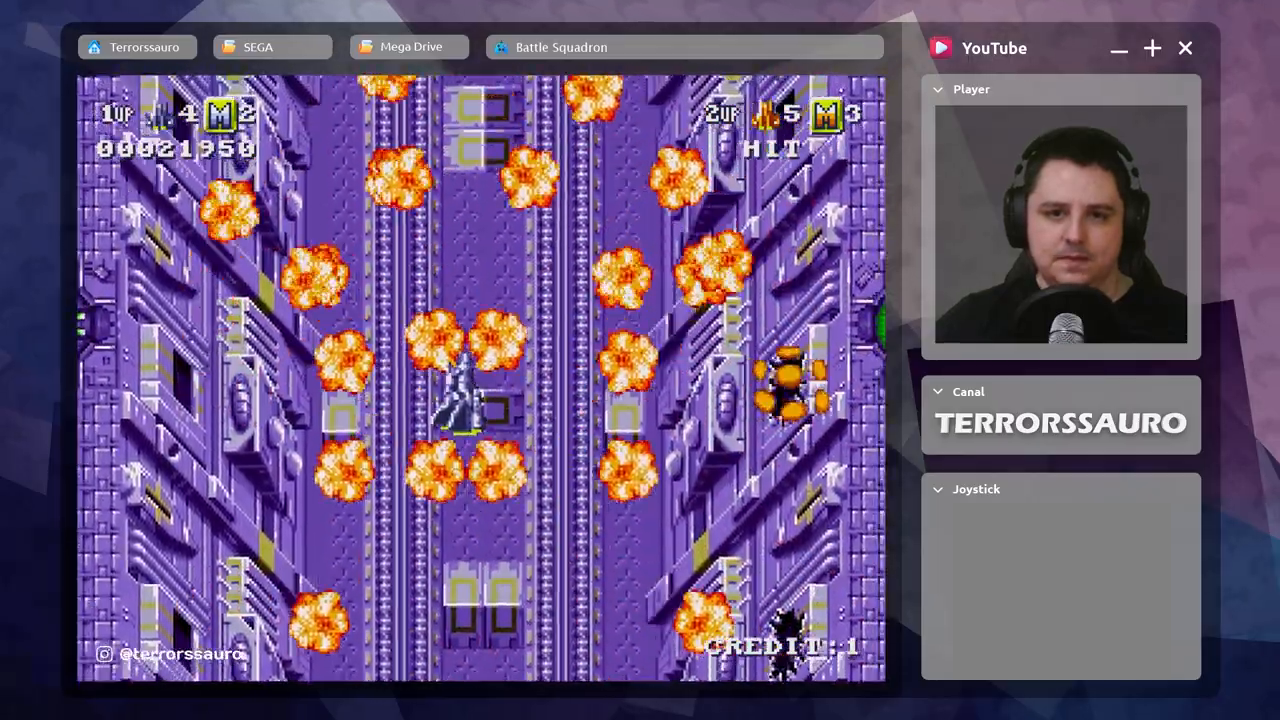
{"buttons": [], "left_stick": "down", "events": [[200, "left_stick", "center"], [483, "left_stick", "down"]]}
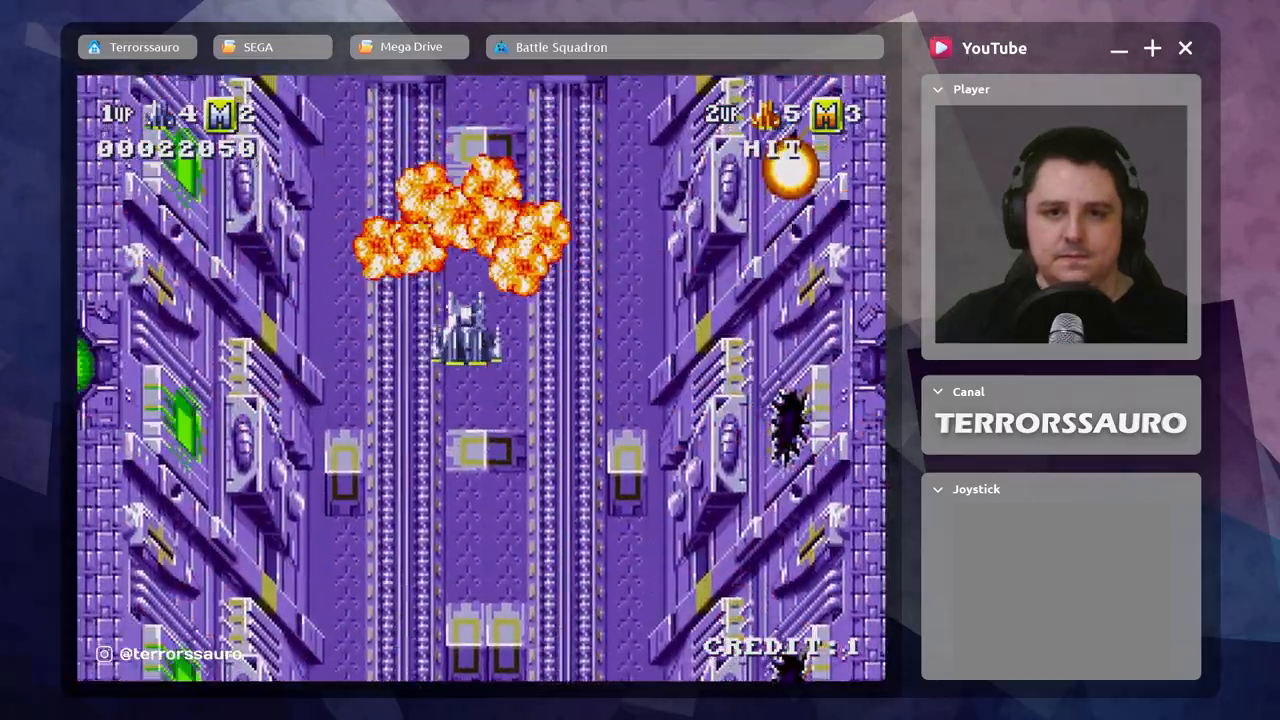
{"buttons": [], "left_stick": "down-right", "events": [[333, "A", "down"], [433, "A", "up"], [500, "left_stick", "down-right"]]}
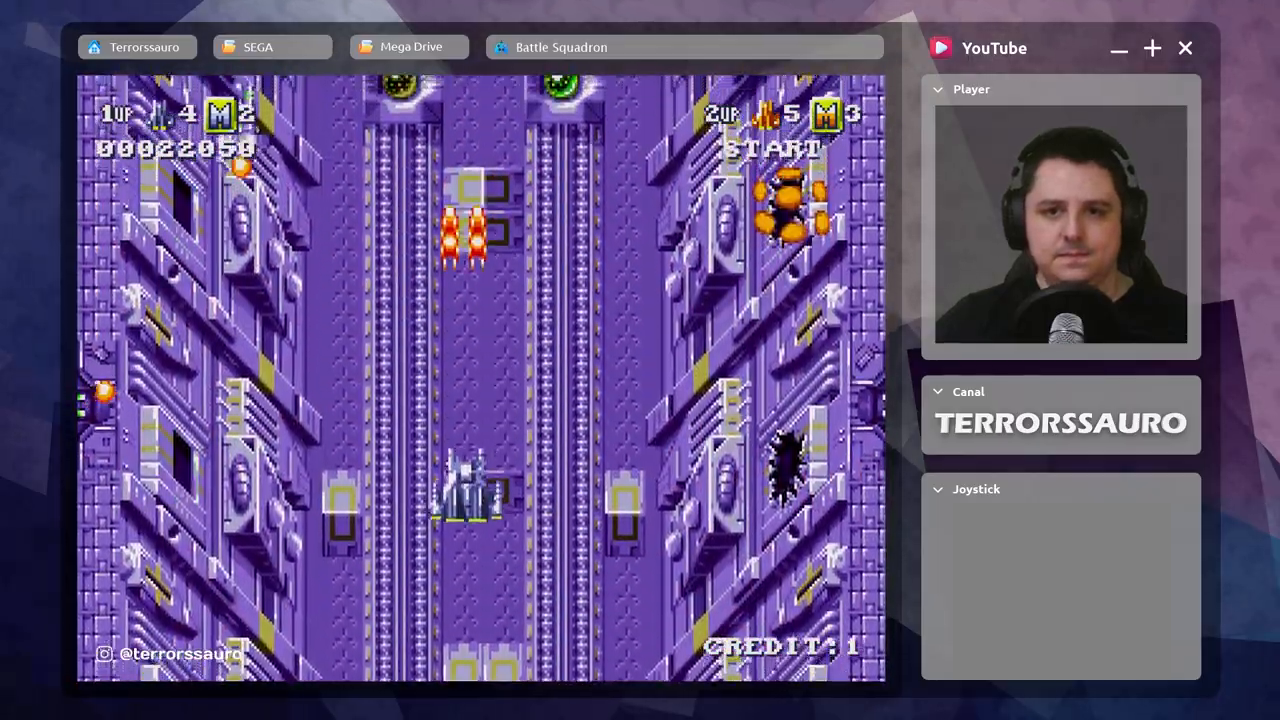
{"buttons": ["A"], "left_stick": "down-left", "events": [[50, "A", "down"], [133, "A", "up"], [233, "A", "down"], [267, "left_stick", "down-left"], [333, "A", "up"], [433, "A", "down"]]}
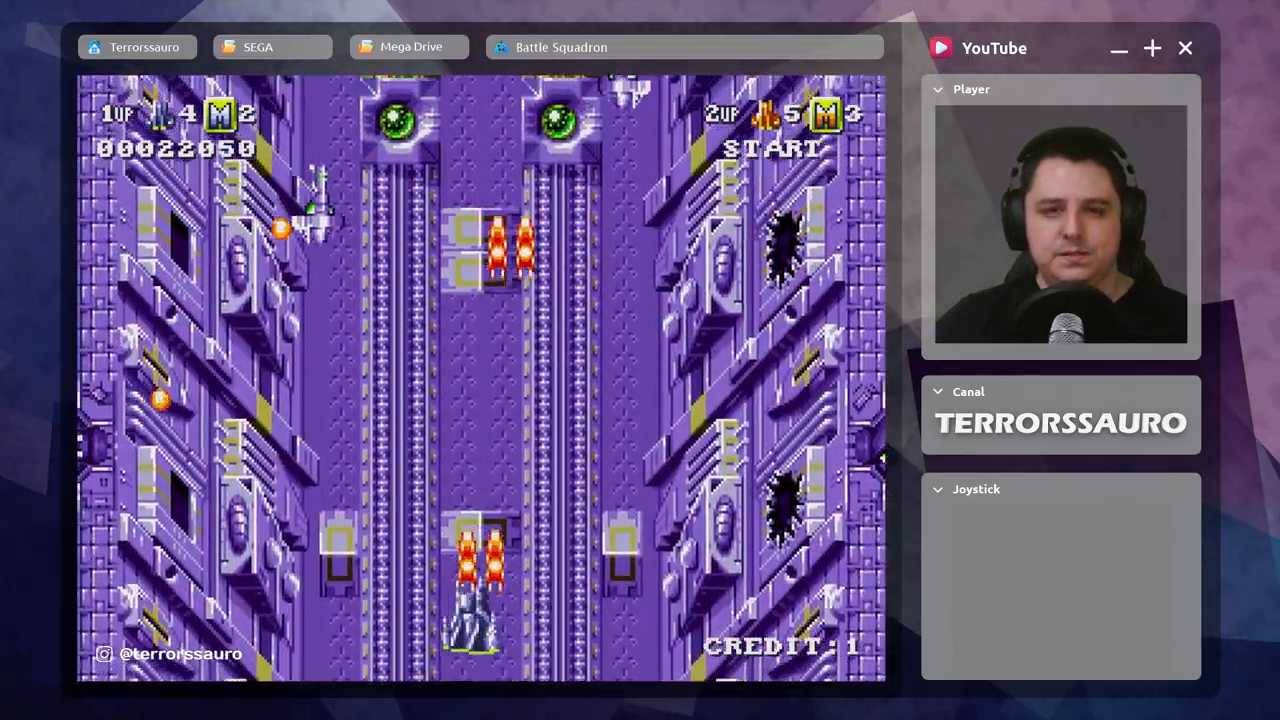
{"buttons": [], "left_stick": "down-right", "events": [[50, "A", "up"], [150, "A", "down"], [250, "A", "up"], [333, "left_stick", "down-right"], [350, "A", "down"], [483, "A", "up"]]}
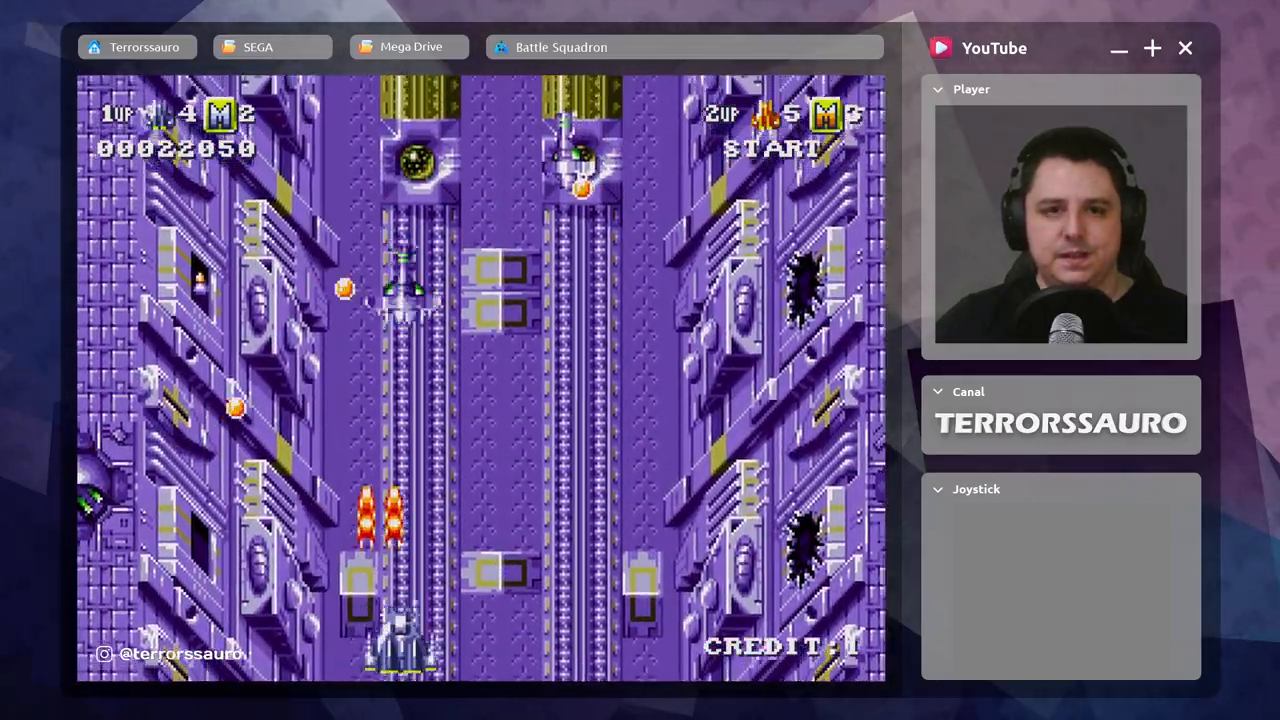
{"buttons": ["A"], "left_stick": "center", "events": [[67, "A", "down"], [183, "A", "up"], [300, "A", "down"], [383, "A", "up"], [467, "A", "down"], [467, "left_stick", "center"]]}
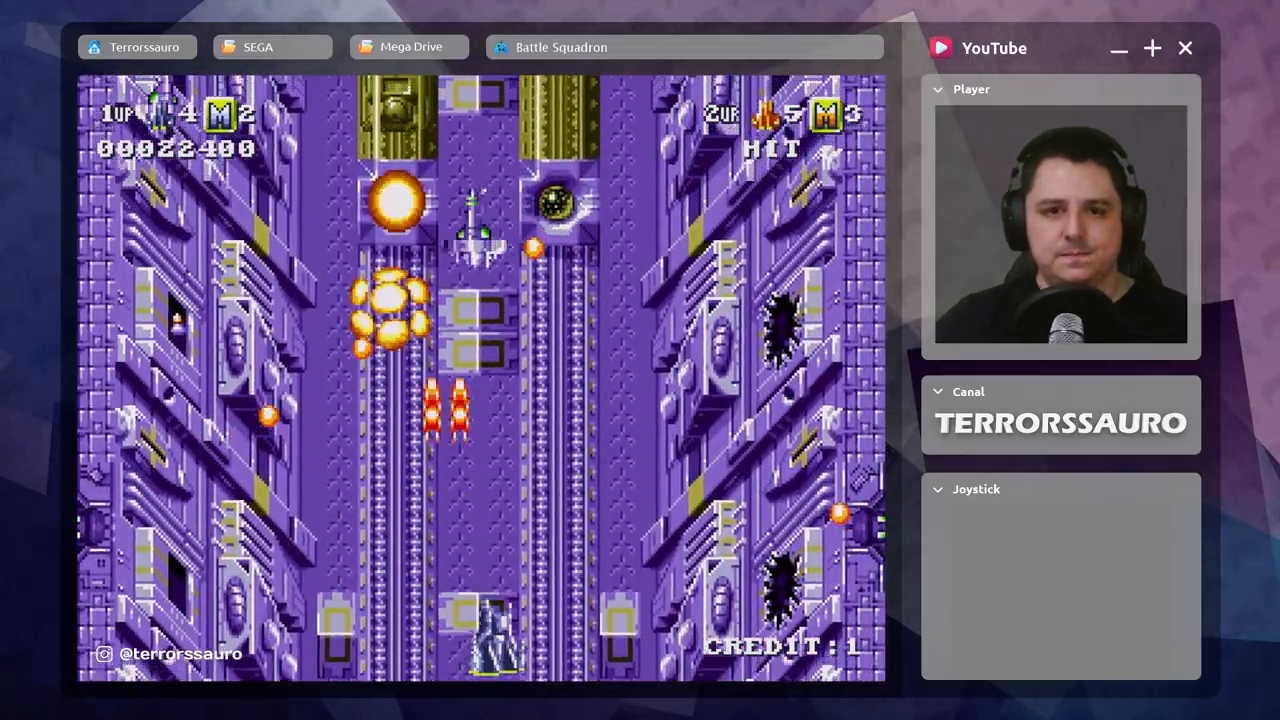
{"buttons": [], "left_stick": "down-left", "events": [[83, "A", "up"], [167, "A", "down"], [267, "A", "up"], [350, "A", "down"], [400, "left_stick", "left"], [450, "A", "up"], [450, "left_stick", "down-left"]]}
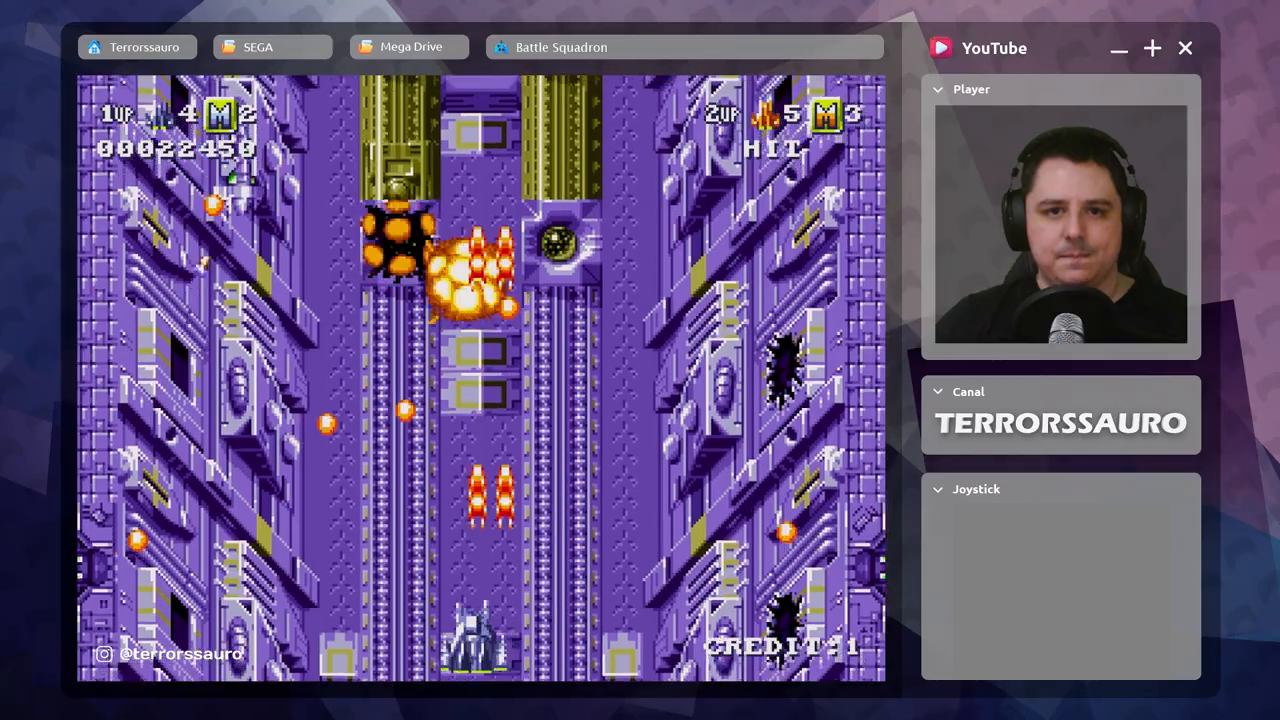
{"buttons": ["A"], "left_stick": "down-left", "events": [[33, "A", "down"], [133, "A", "up"], [133, "left_stick", "center"], [233, "A", "down"], [317, "A", "up"], [333, "left_stick", "down-left"], [417, "A", "down"]]}
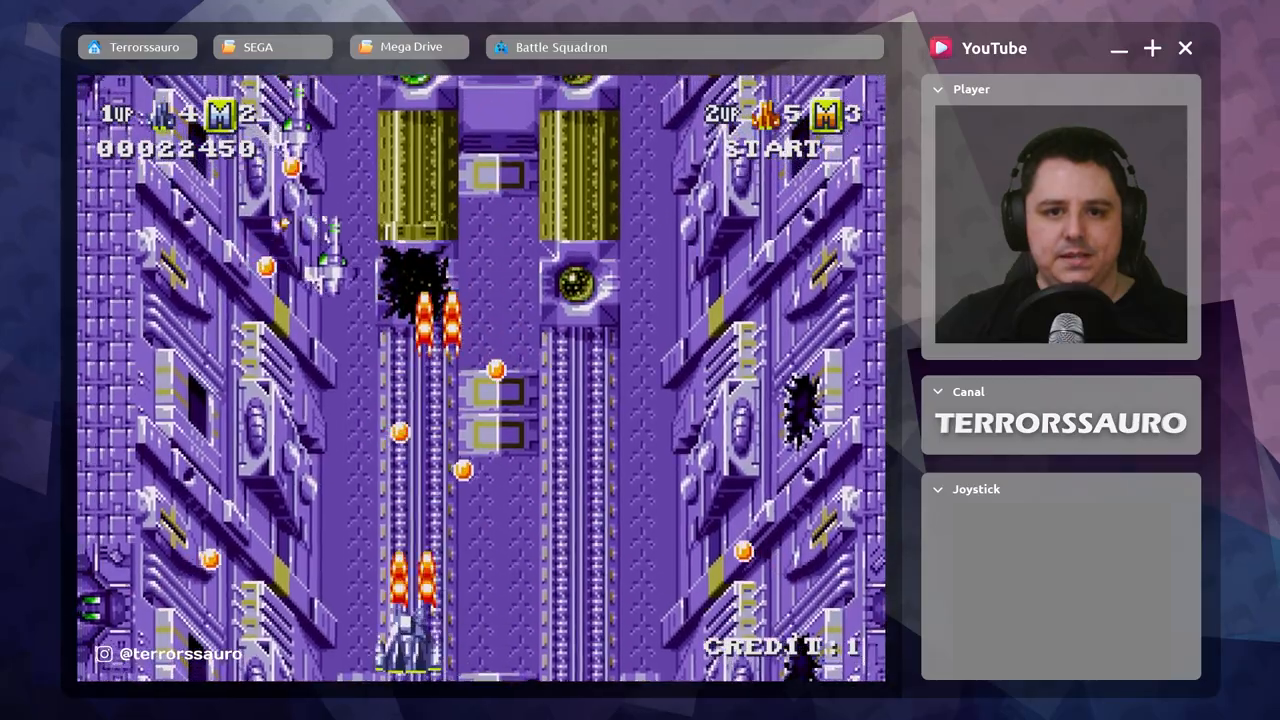
{"buttons": [], "left_stick": "center", "events": [[33, "A", "up"], [50, "left_stick", "center"], [117, "A", "down"], [217, "A", "up"], [317, "A", "down"], [417, "A", "up"]]}
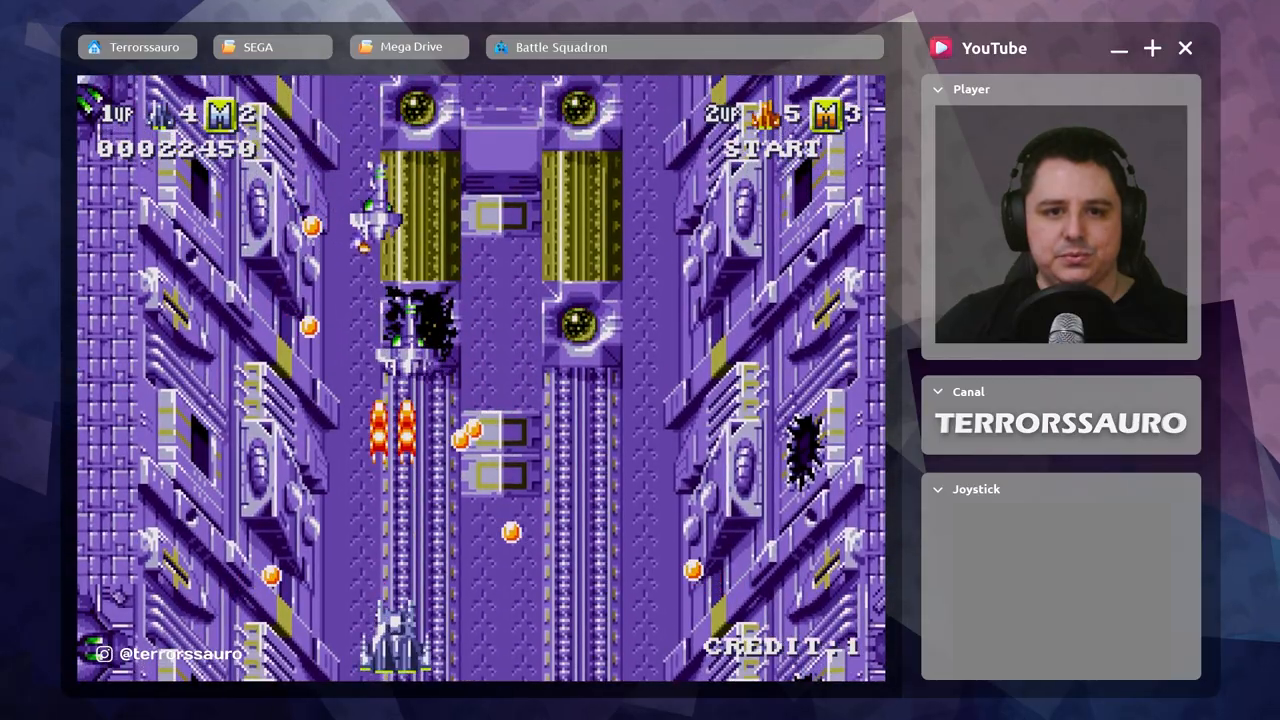
{"buttons": [], "left_stick": "down-left", "events": [[17, "A", "down"], [100, "A", "up"], [200, "A", "down"], [283, "A", "up"], [383, "A", "down"], [450, "left_stick", "down-left"], [467, "A", "up"]]}
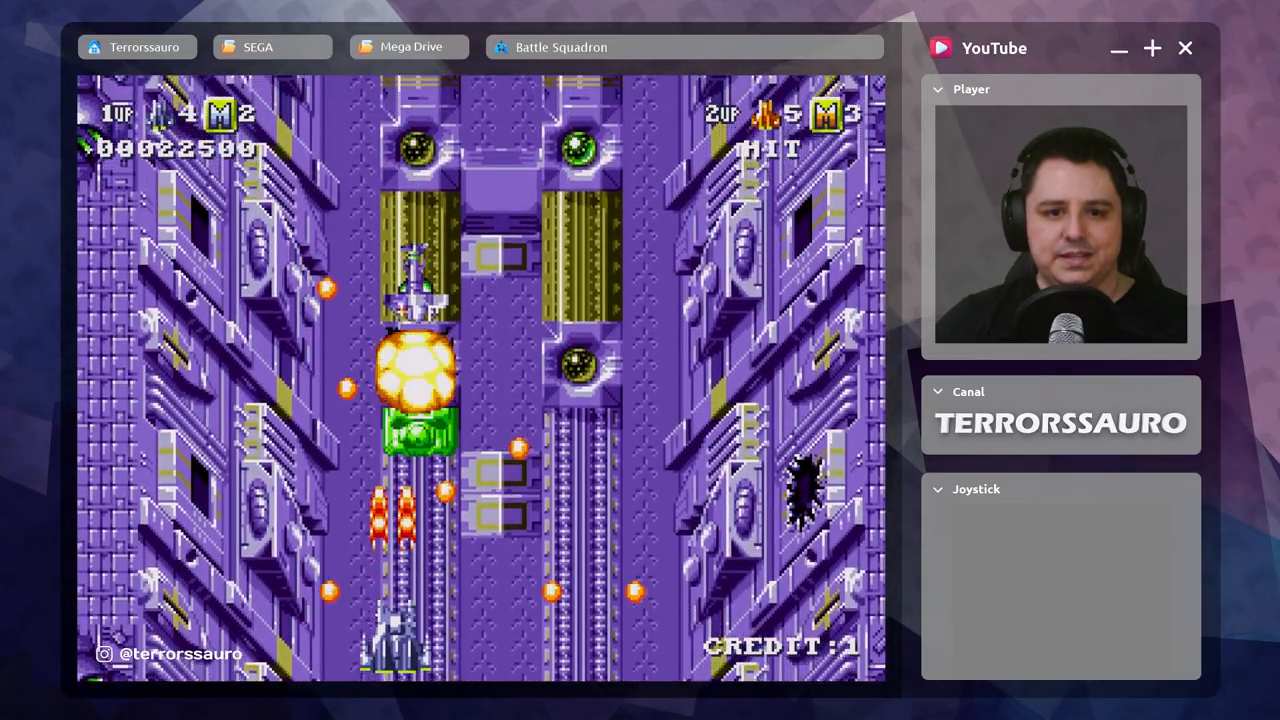
{"buttons": ["A"], "left_stick": "left", "events": [[50, "A", "down"], [150, "A", "up"], [233, "A", "down"], [350, "A", "up"], [450, "A", "down"], [483, "left_stick", "left"]]}
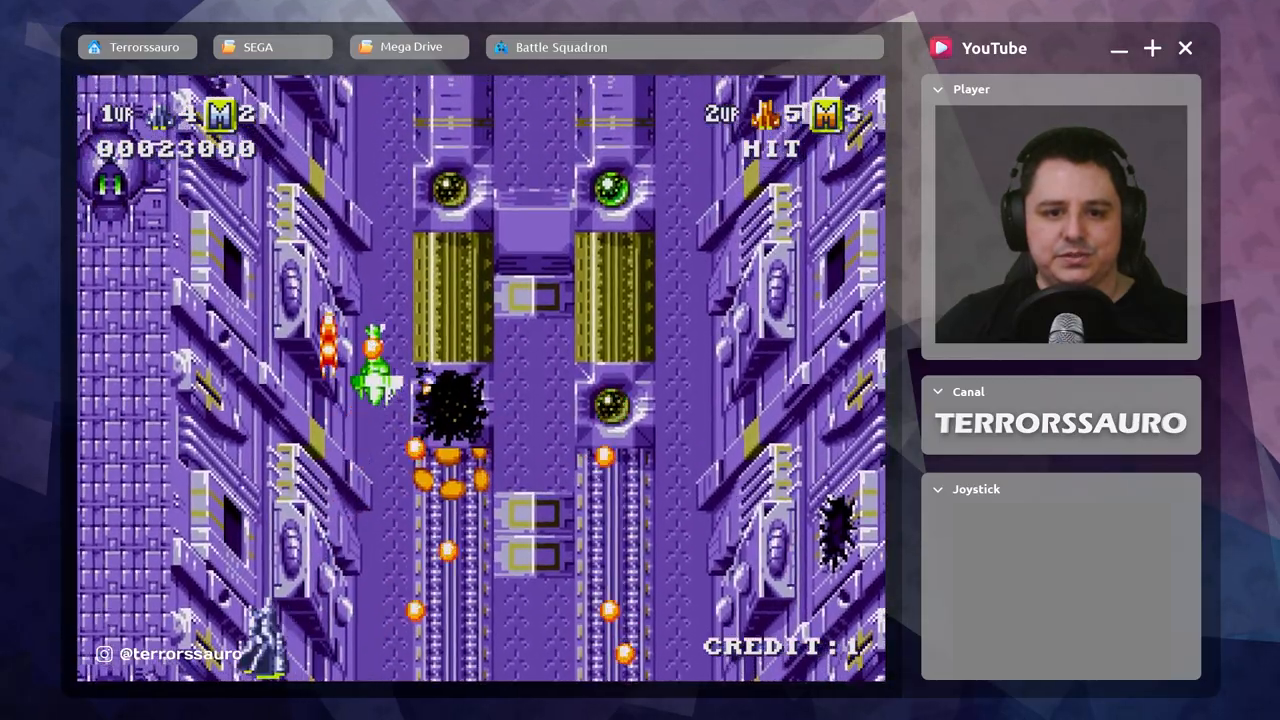
{"buttons": [], "left_stick": "up-left", "events": [[33, "left_stick", "up"], [50, "A", "up"], [150, "A", "down"], [150, "left_stick", "center"], [267, "A", "up"], [350, "A", "down"], [450, "A", "up"], [500, "left_stick", "up-left"]]}
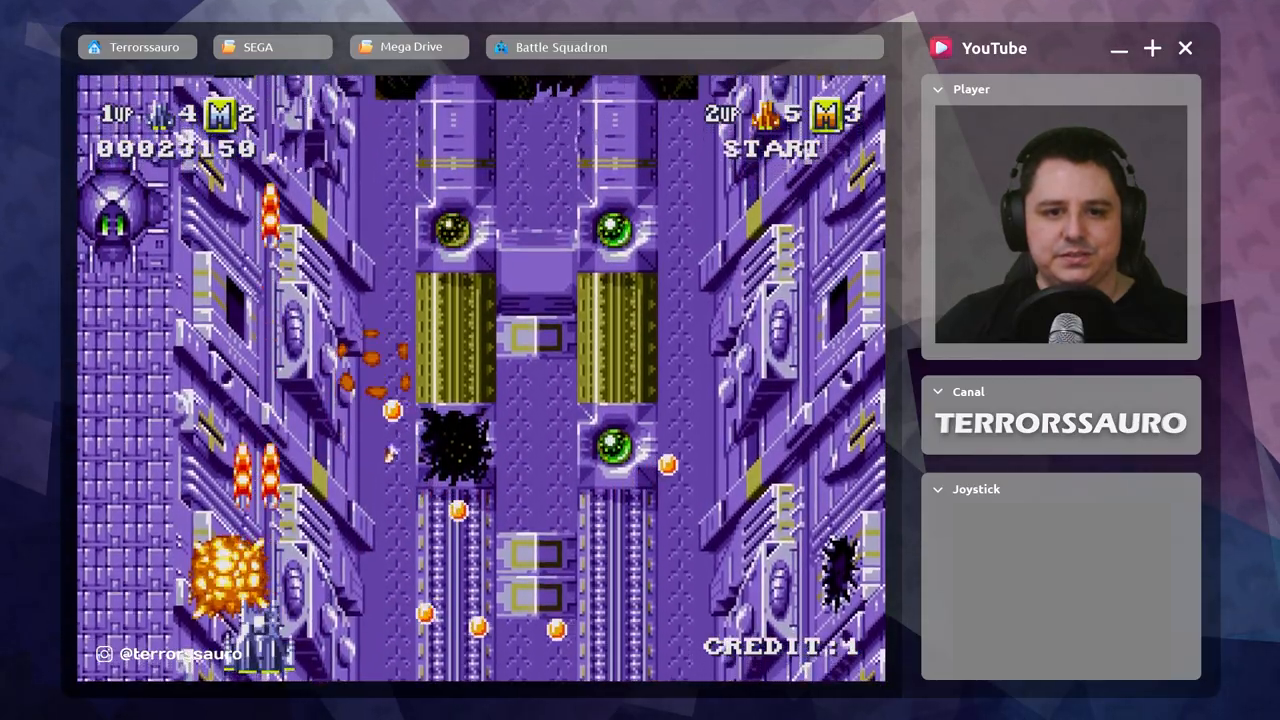
{"buttons": ["A"], "left_stick": "up-left", "events": [[67, "A", "down"], [167, "A", "up"], [267, "A", "down"], [383, "A", "up"], [450, "A", "down"]]}
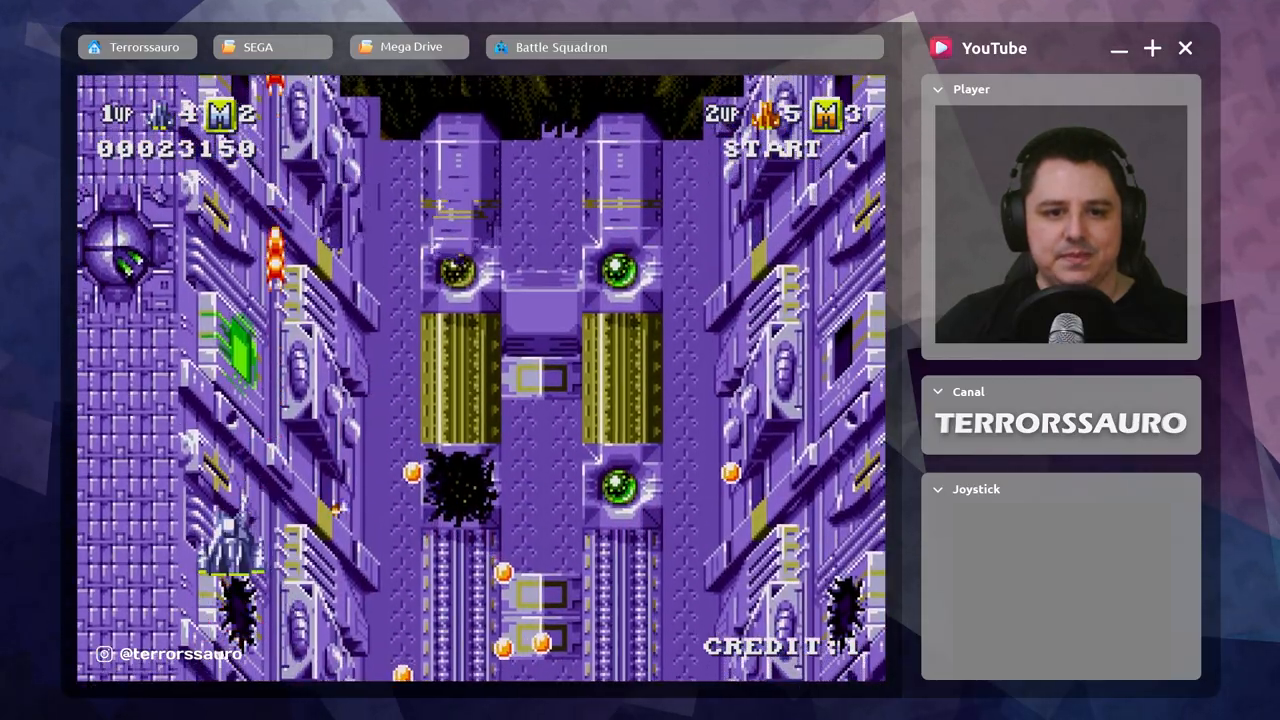
{"buttons": [], "left_stick": "up", "events": [[50, "A", "up"], [83, "left_stick", "up"], [150, "A", "down"], [267, "A", "up"], [350, "A", "down"], [450, "A", "up"]]}
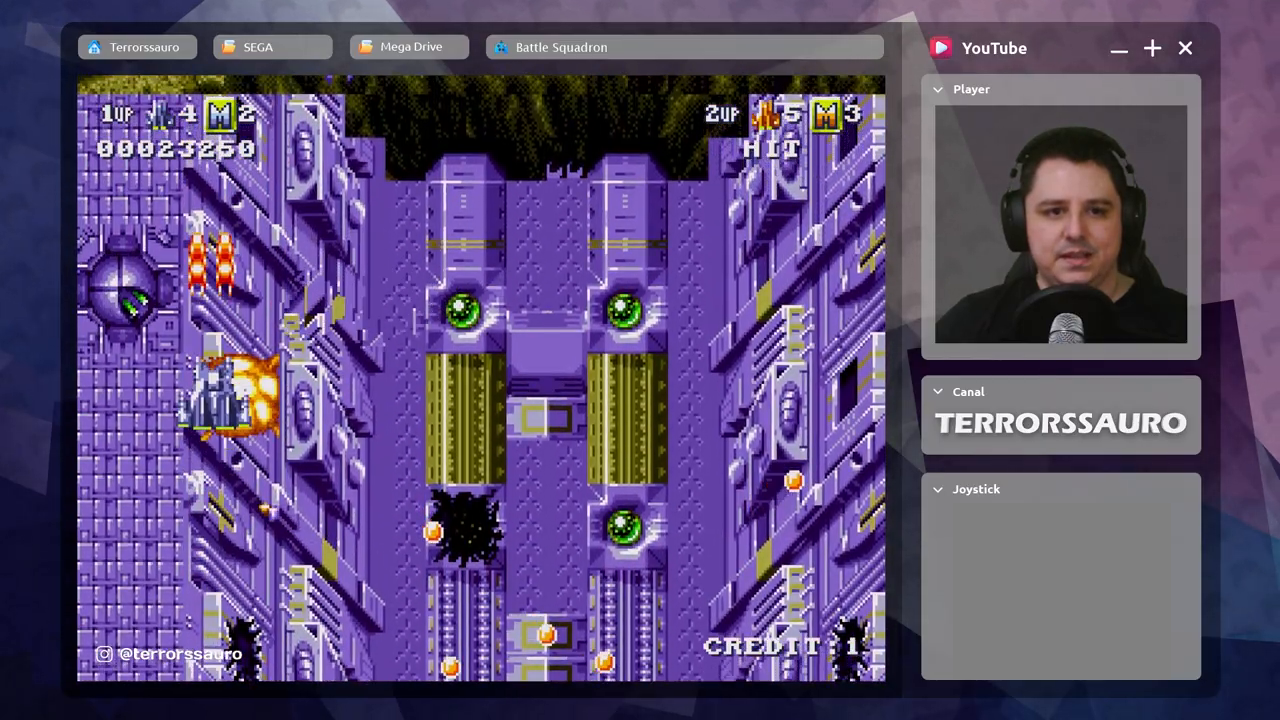
{"buttons": ["A"], "left_stick": "down-left", "events": [[33, "A", "down"], [67, "left_stick", "right"], [133, "A", "up"], [217, "A", "down"], [217, "left_stick", "up-left"], [333, "A", "up"], [350, "left_stick", "down-left"], [417, "A", "down"]]}
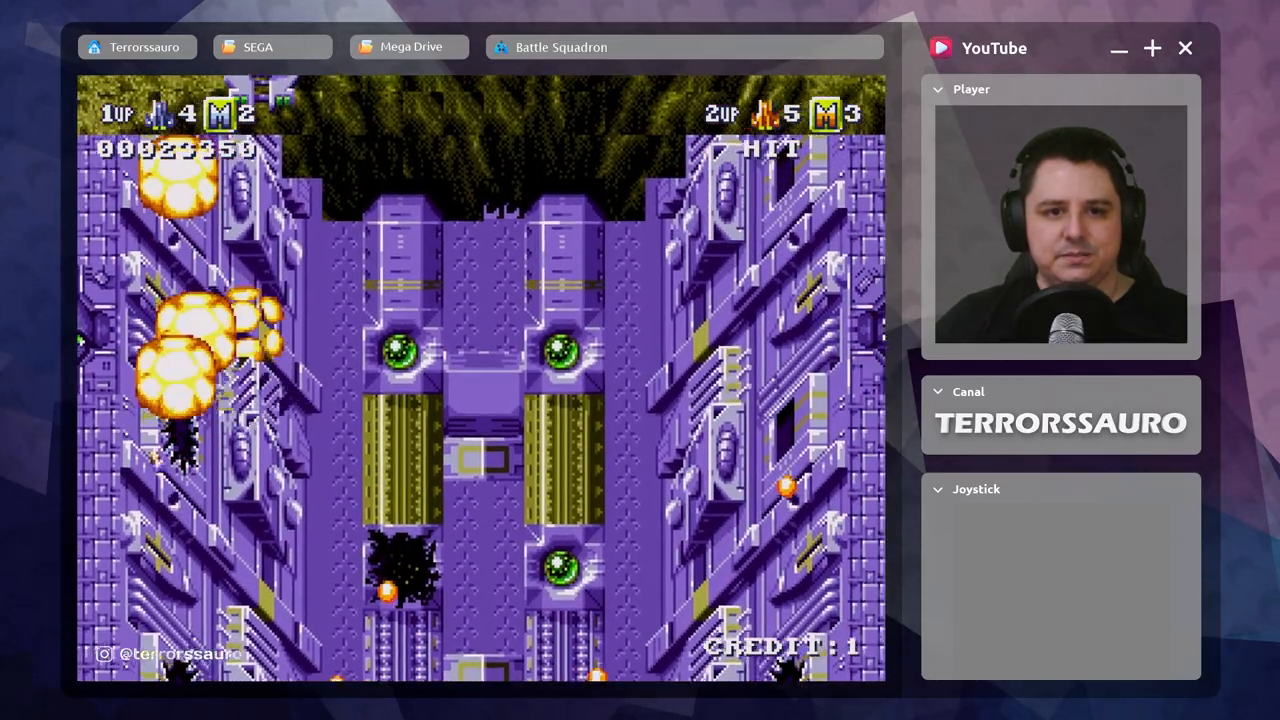
{"buttons": [], "left_stick": "center", "events": [[33, "A", "up"], [33, "left_stick", "up-left"], [100, "left_stick", "center"], [117, "A", "down"], [250, "A", "up"], [333, "A", "down"], [467, "A", "up"]]}
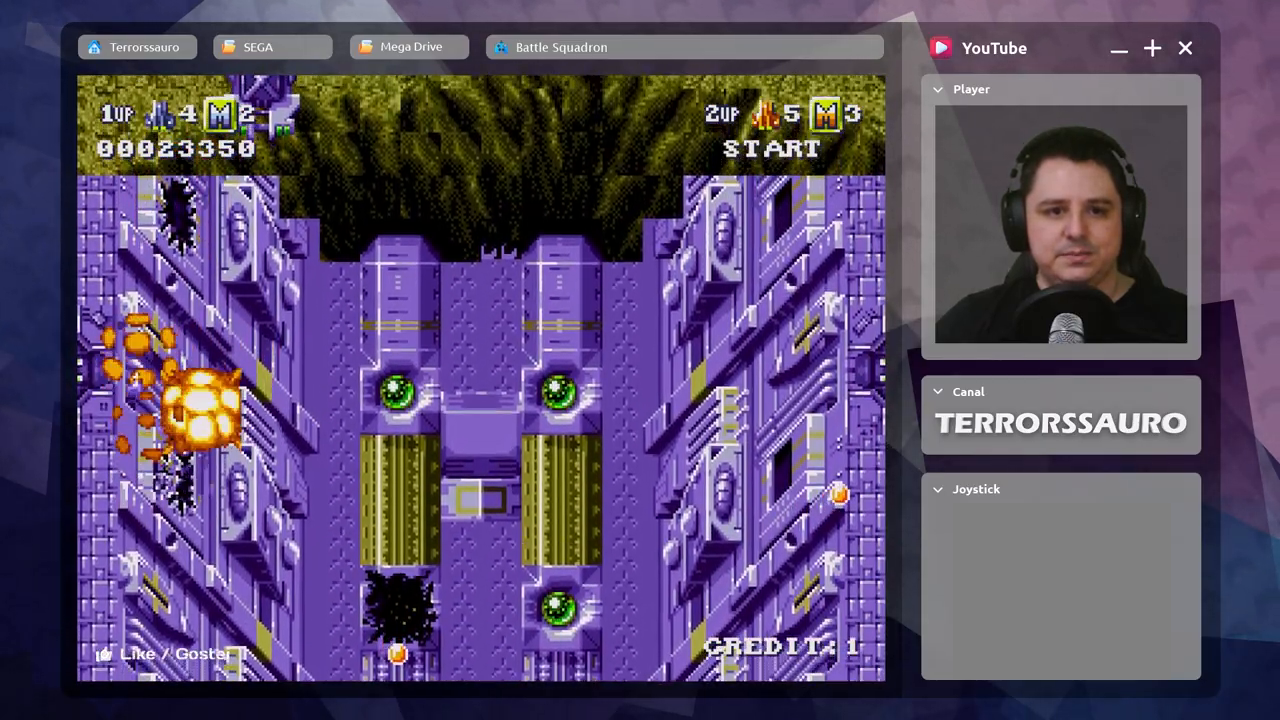
{"buttons": [], "left_stick": "center", "events": []}
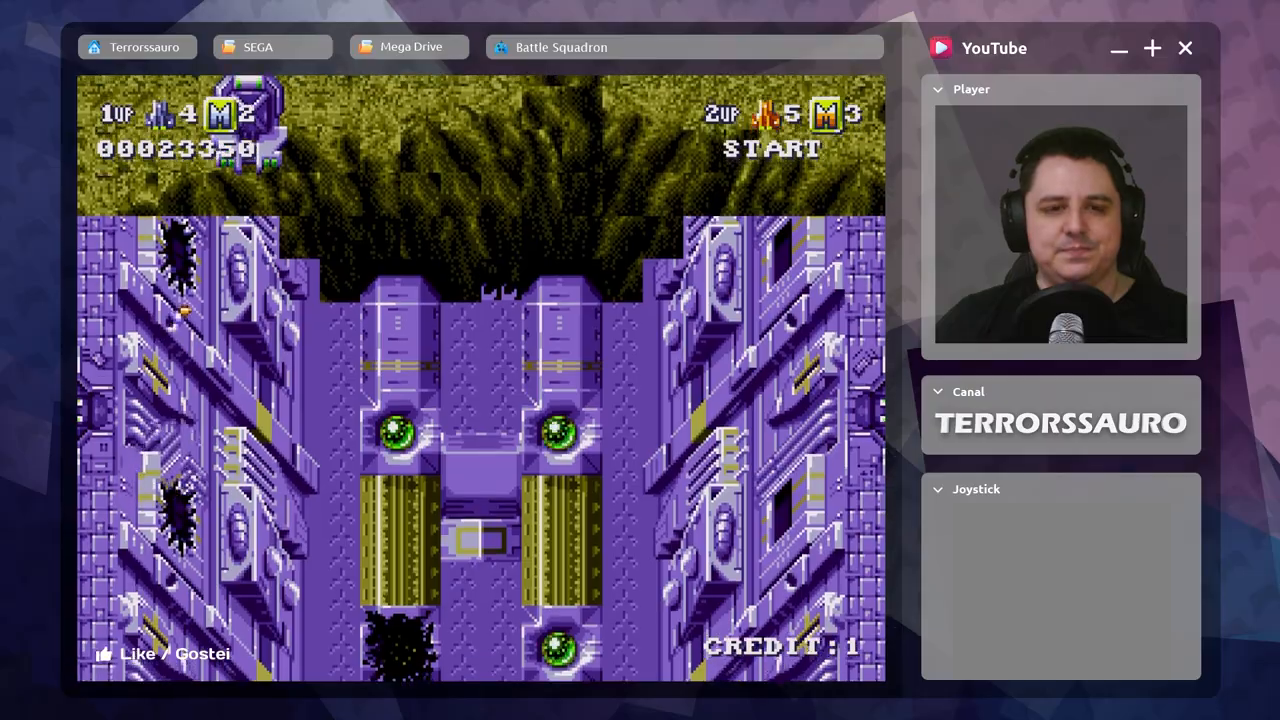
{"buttons": [], "left_stick": "center", "events": []}
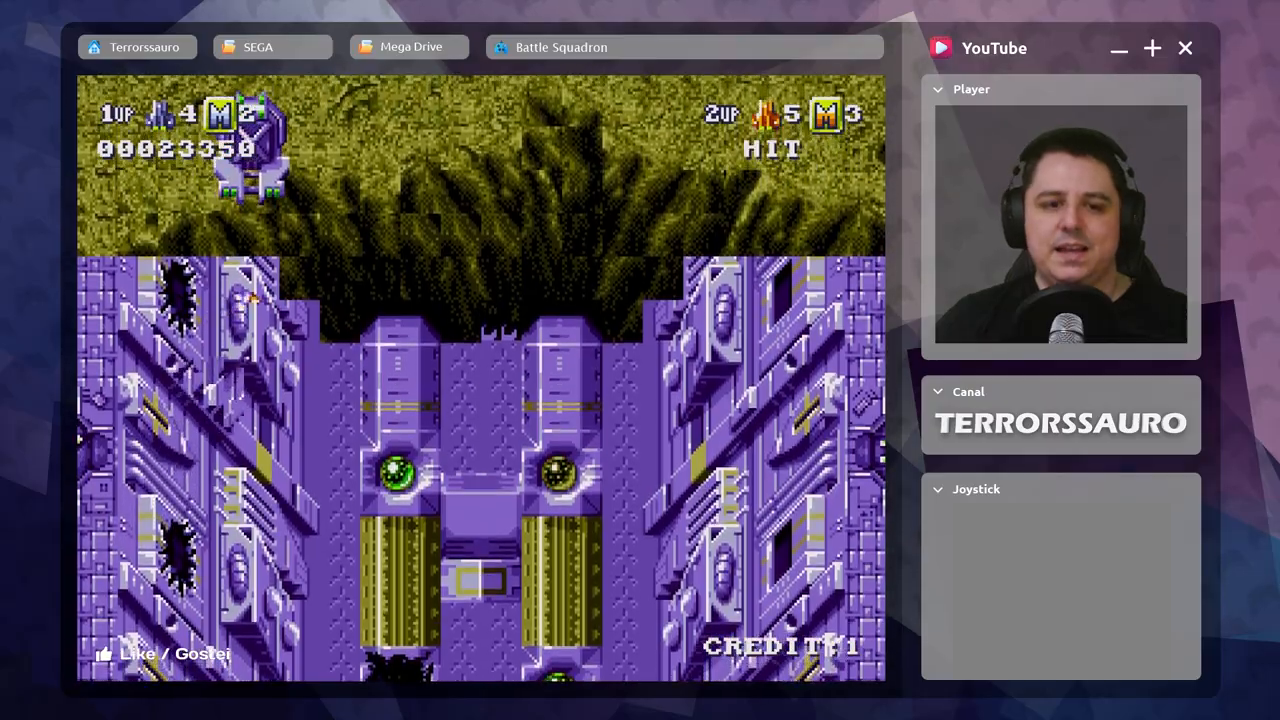
{"buttons": [], "left_stick": "center", "events": []}
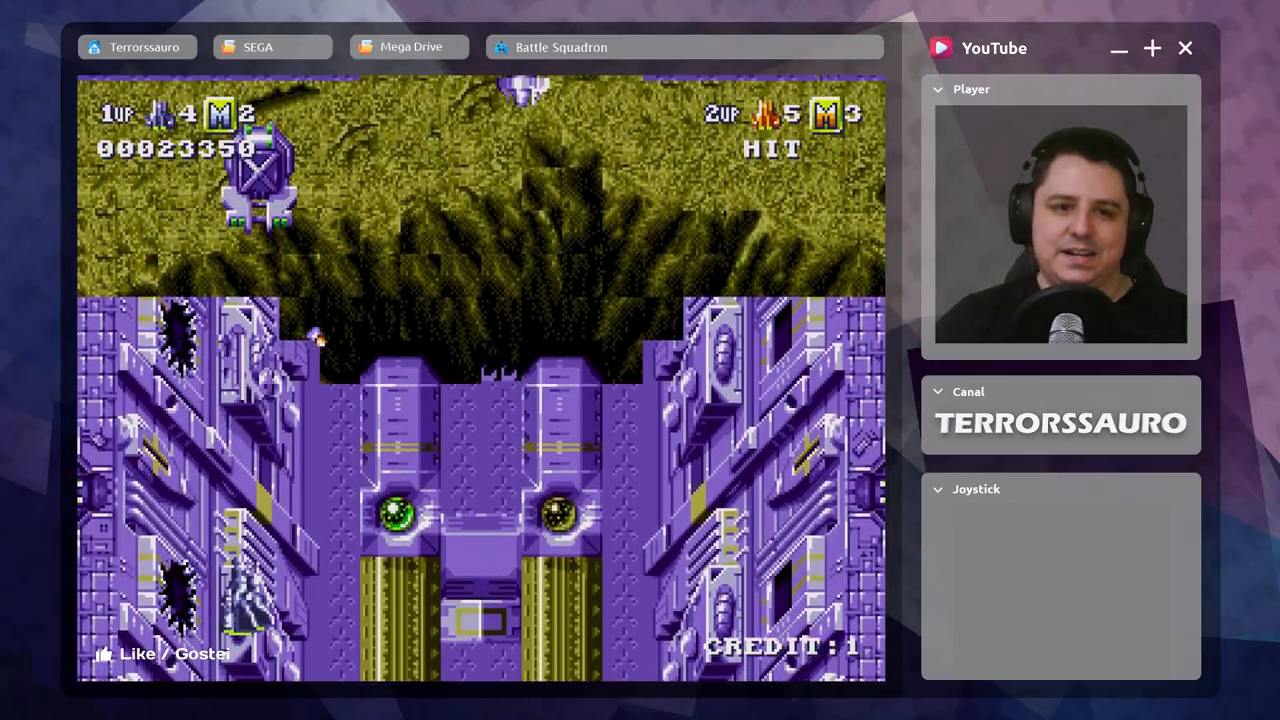
{"buttons": [], "left_stick": "center", "events": [[100, "A", "down"], [150, "left_stick", "down-right"], [217, "A", "up"], [317, "A", "down"], [367, "left_stick", "center"], [417, "A", "up"]]}
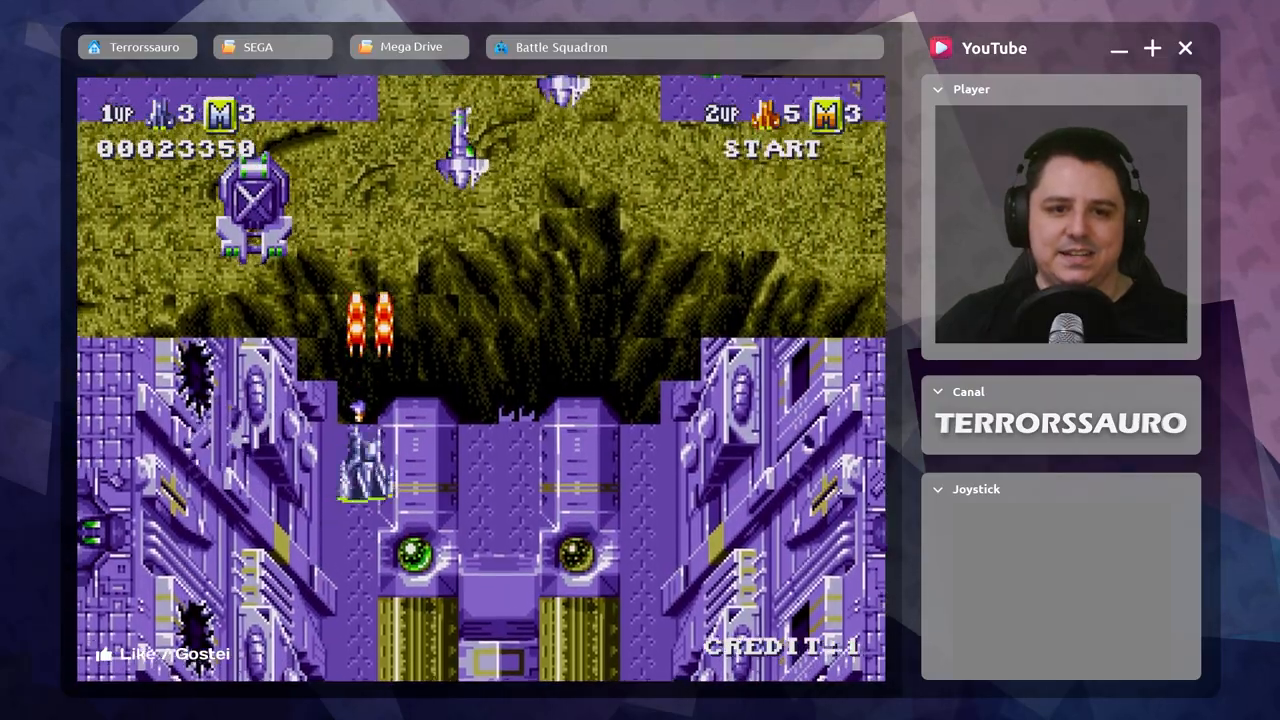
{"buttons": ["A"], "left_stick": "down-right", "events": [[33, "A", "down"], [167, "A", "up"], [250, "A", "down"], [250, "left_stick", "down-right"], [383, "A", "up"], [483, "A", "down"]]}
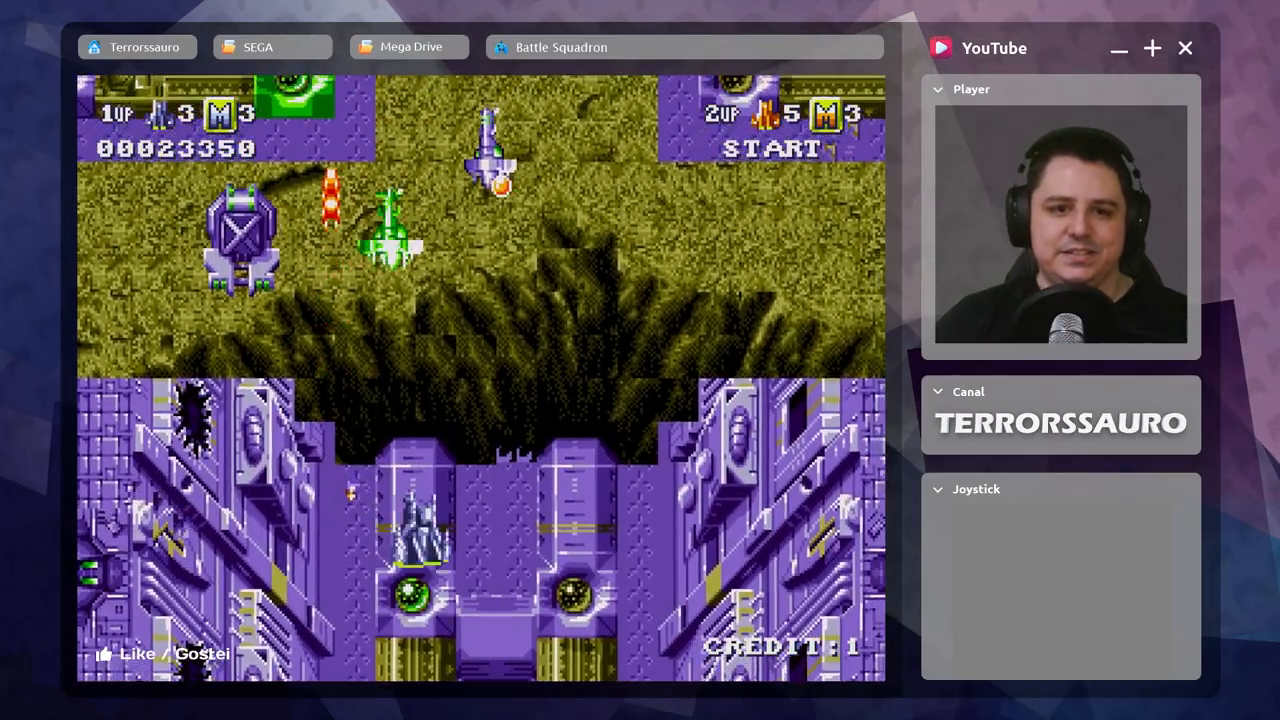
{"buttons": ["A"], "left_stick": "down-left", "events": [[117, "A", "up"], [200, "A", "down"], [317, "A", "up"], [417, "A", "down"], [450, "left_stick", "down-left"]]}
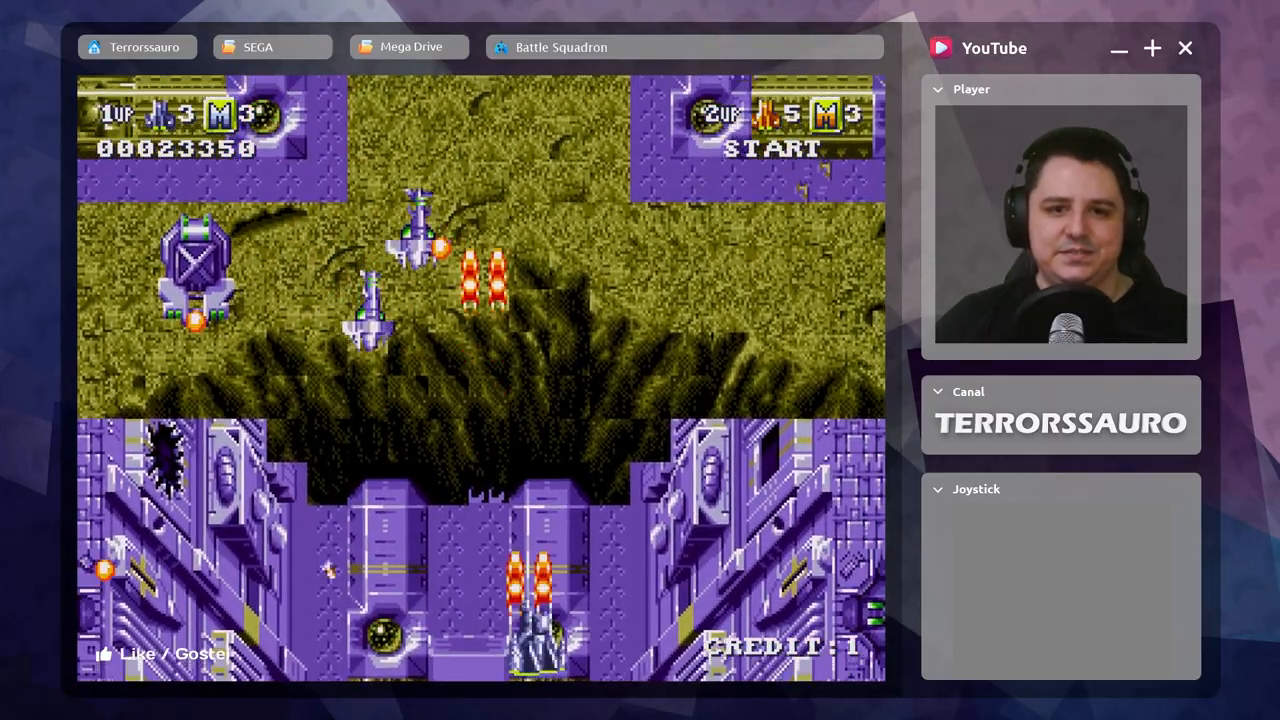
{"buttons": ["A"], "left_stick": "right", "events": [[17, "A", "up"], [117, "A", "down"], [217, "A", "up"], [217, "left_stick", "center"], [267, "left_stick", "right"], [300, "A", "down"], [417, "A", "up"], [483, "A", "down"]]}
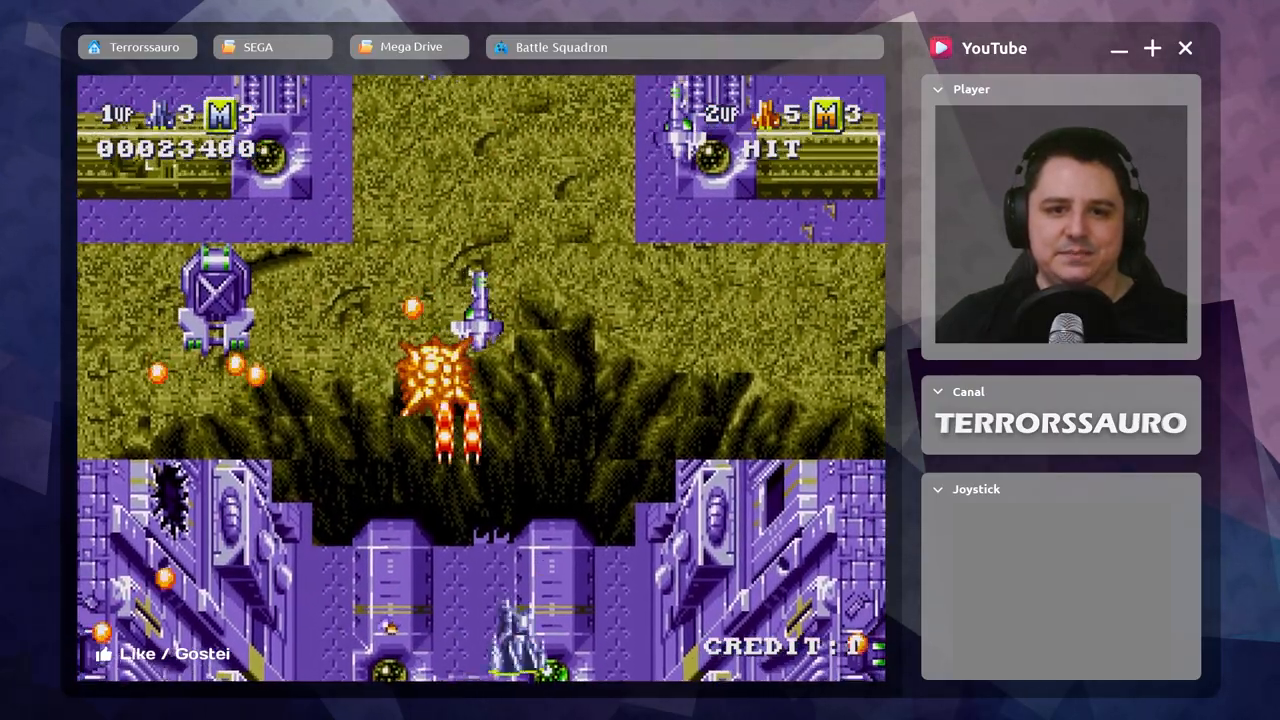
{"buttons": [], "left_stick": "up-right", "events": [[83, "A", "up"], [183, "A", "down"], [283, "A", "up"], [367, "A", "down"], [467, "A", "up"], [483, "left_stick", "up-right"]]}
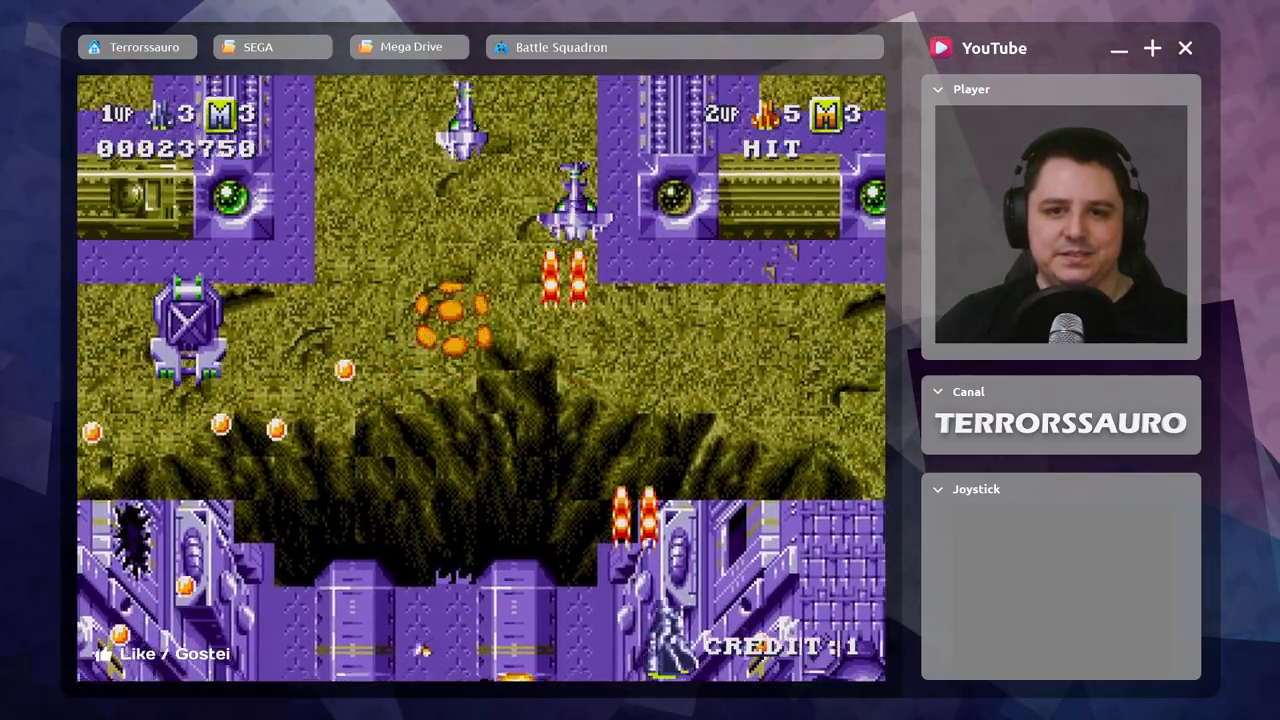
{"buttons": ["A"], "left_stick": "up", "events": [[50, "A", "down"], [83, "left_stick", "up-left"], [167, "A", "up"], [250, "A", "down"], [300, "left_stick", "up"], [350, "A", "up"], [433, "A", "down"]]}
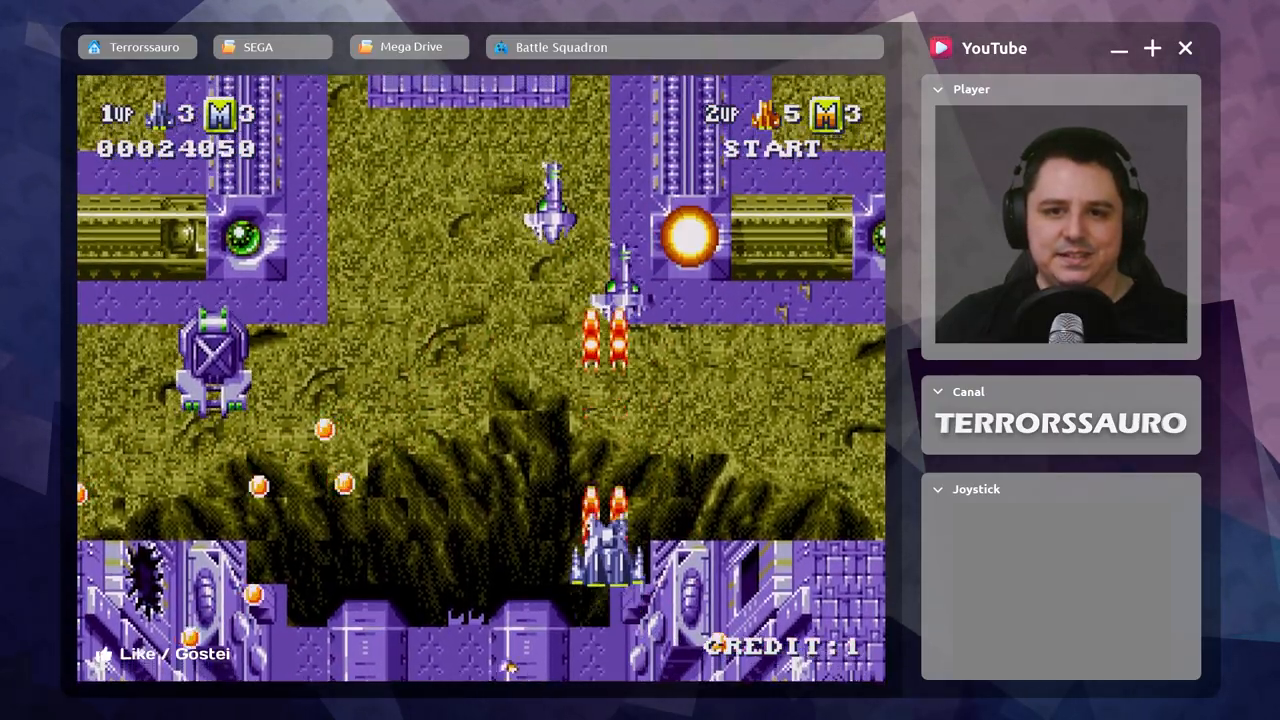
{"buttons": ["A"], "left_stick": "down-right", "events": [[50, "A", "up"], [133, "A", "down"], [217, "A", "up"], [317, "A", "down"], [317, "left_stick", "down-left"], [417, "A", "up"], [450, "left_stick", "down-right"], [500, "A", "down"]]}